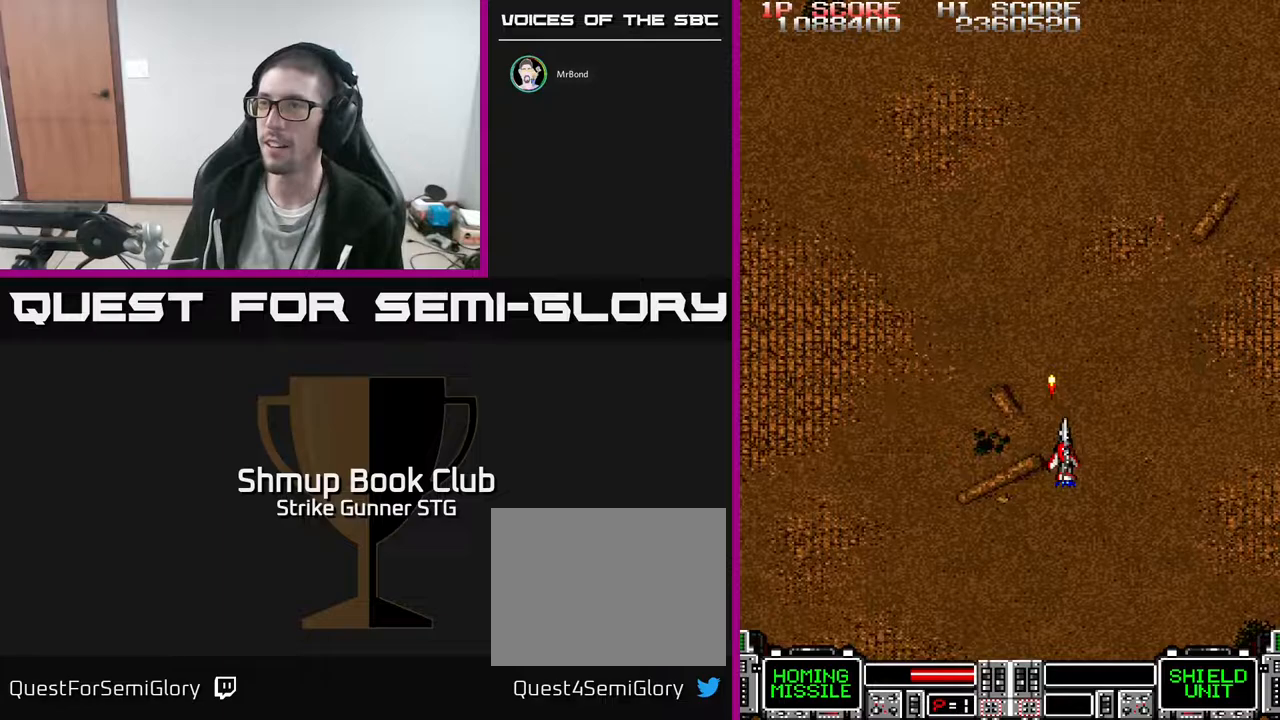
Gameplay with a controller (Xbox layout); each line is a JSON object with the inputs held at the frame after it. "events" lists button and stick changes between this image and that frame as [ms after this image, input, new state], when the widget could be followed in between. Not read: A HOME SELECT START.
{"buttons": ["DPAD_UP"], "left_stick": "center", "right_stick": "center", "events": [[117, "DPAD_RIGHT", "up"], [333, "DPAD_LEFT", "down"], [500, "DPAD_LEFT", "up"]]}
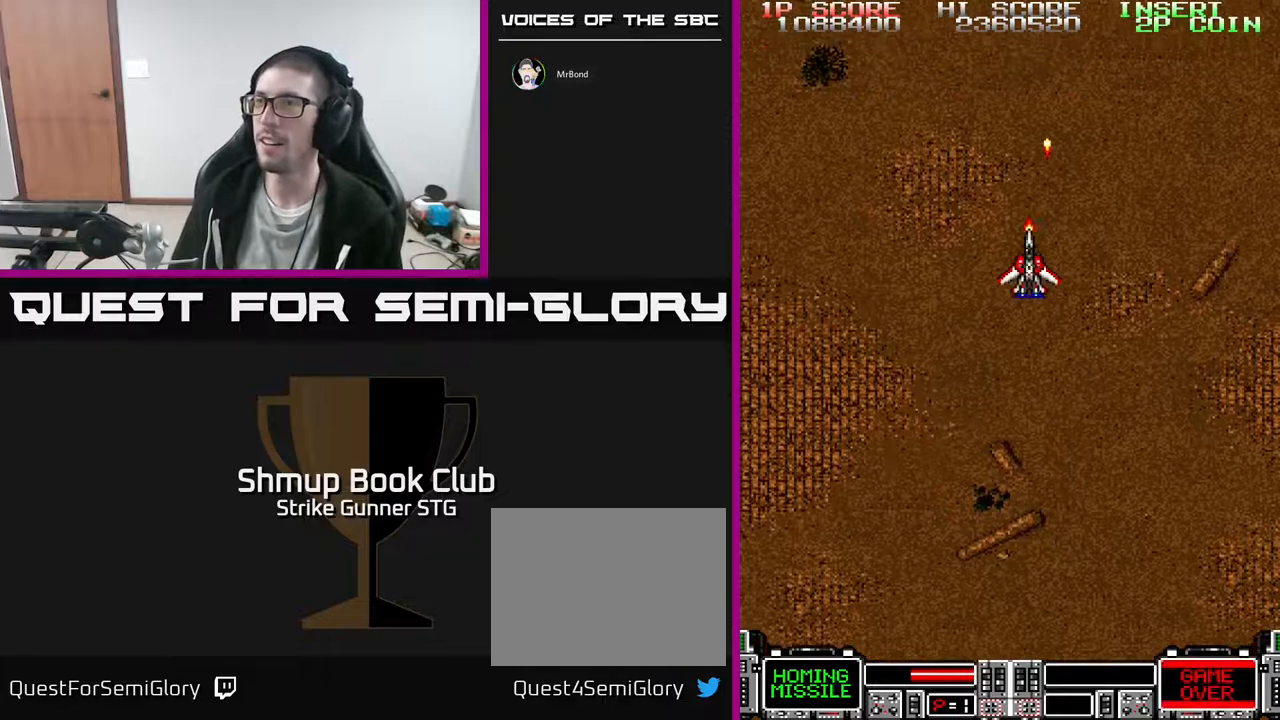
{"buttons": ["DPAD_LEFT"], "left_stick": "center", "right_stick": "center", "events": [[50, "DPAD_UP", "up"], [450, "DPAD_LEFT", "down"]]}
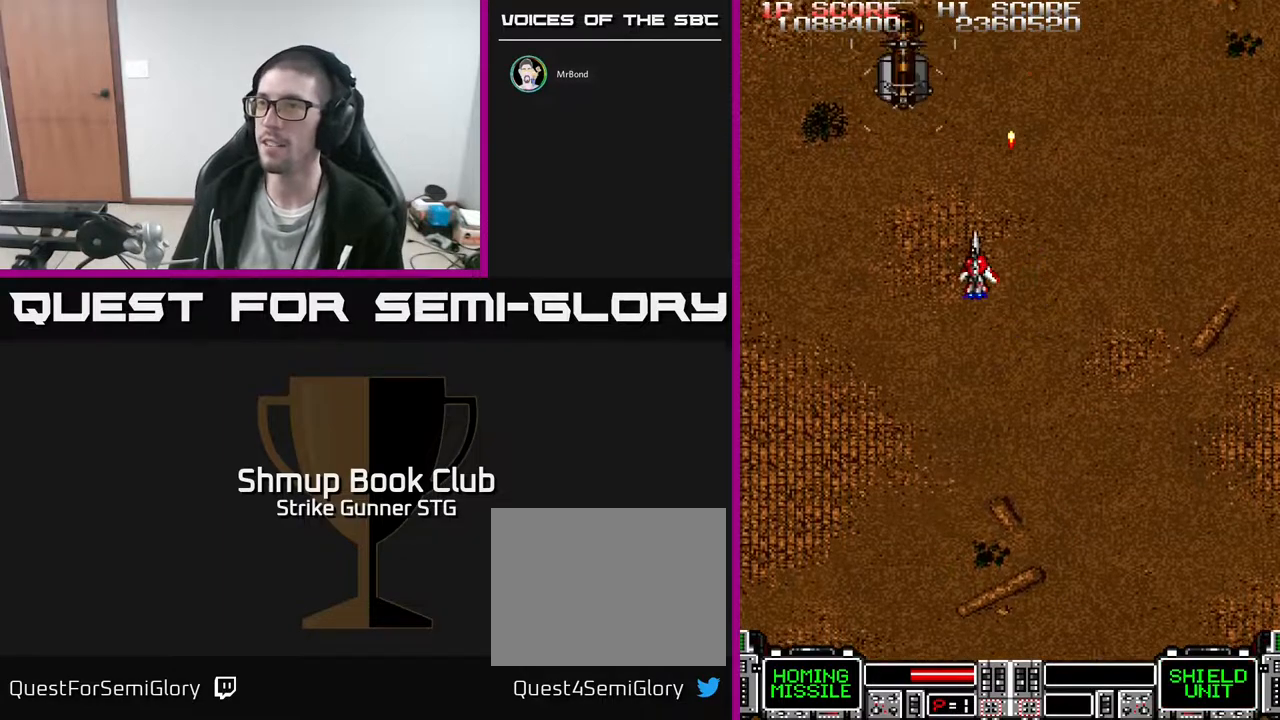
{"buttons": [], "left_stick": "center", "right_stick": "center", "events": [[167, "DPAD_DOWN", "down"], [183, "DPAD_LEFT", "up"], [300, "DPAD_DOWN", "up"]]}
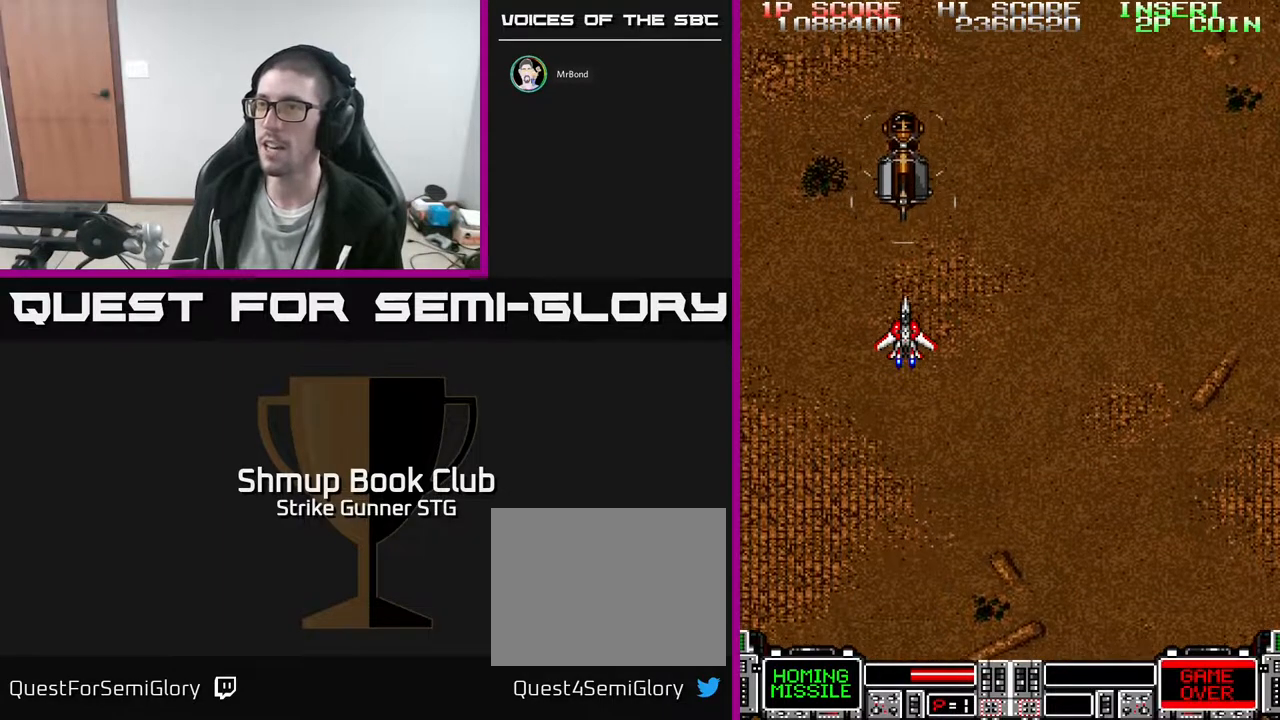
{"buttons": [], "left_stick": "center", "right_stick": "center", "events": [[100, "DPAD_DOWN", "down"], [167, "DPAD_DOWN", "up"]]}
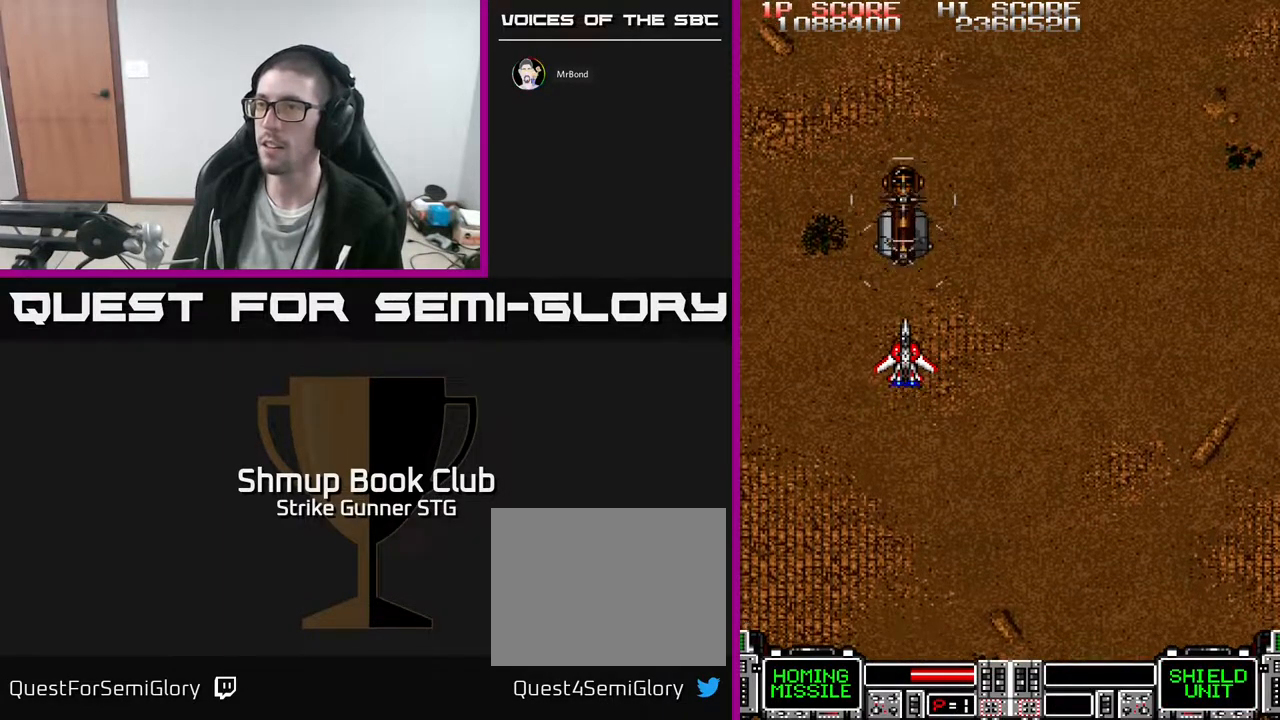
{"buttons": [], "left_stick": "center", "right_stick": "center", "events": []}
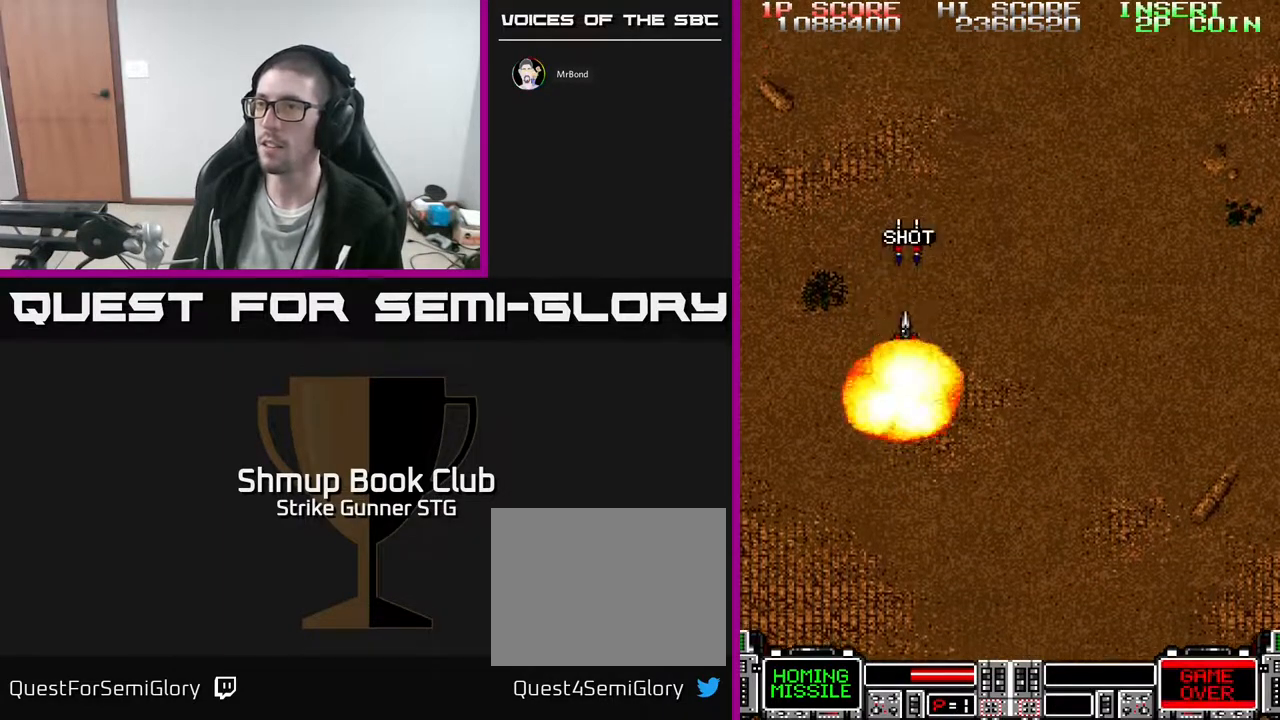
{"buttons": ["DPAD_RIGHT"], "left_stick": "center", "right_stick": "center"}
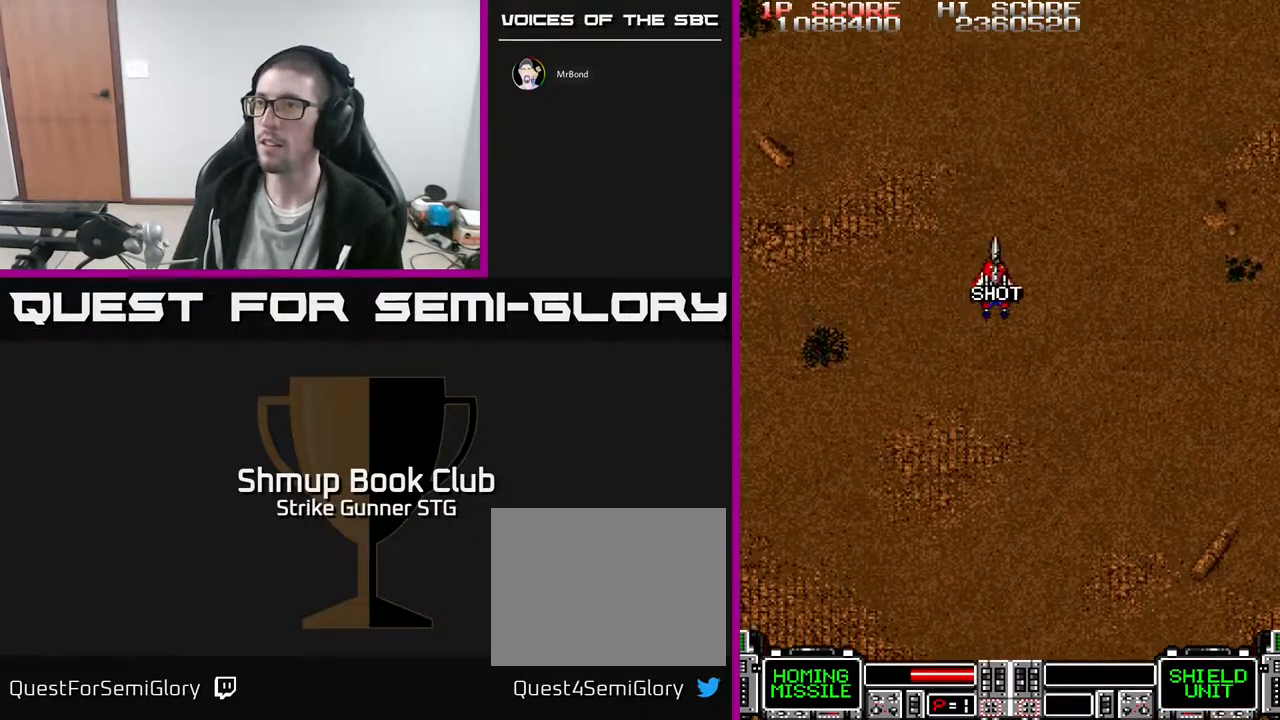
{"buttons": ["DPAD_RIGHT"], "left_stick": "center", "right_stick": "center", "events": [[150, "DPAD_RIGHT", "up"], [417, "DPAD_RIGHT", "down"]]}
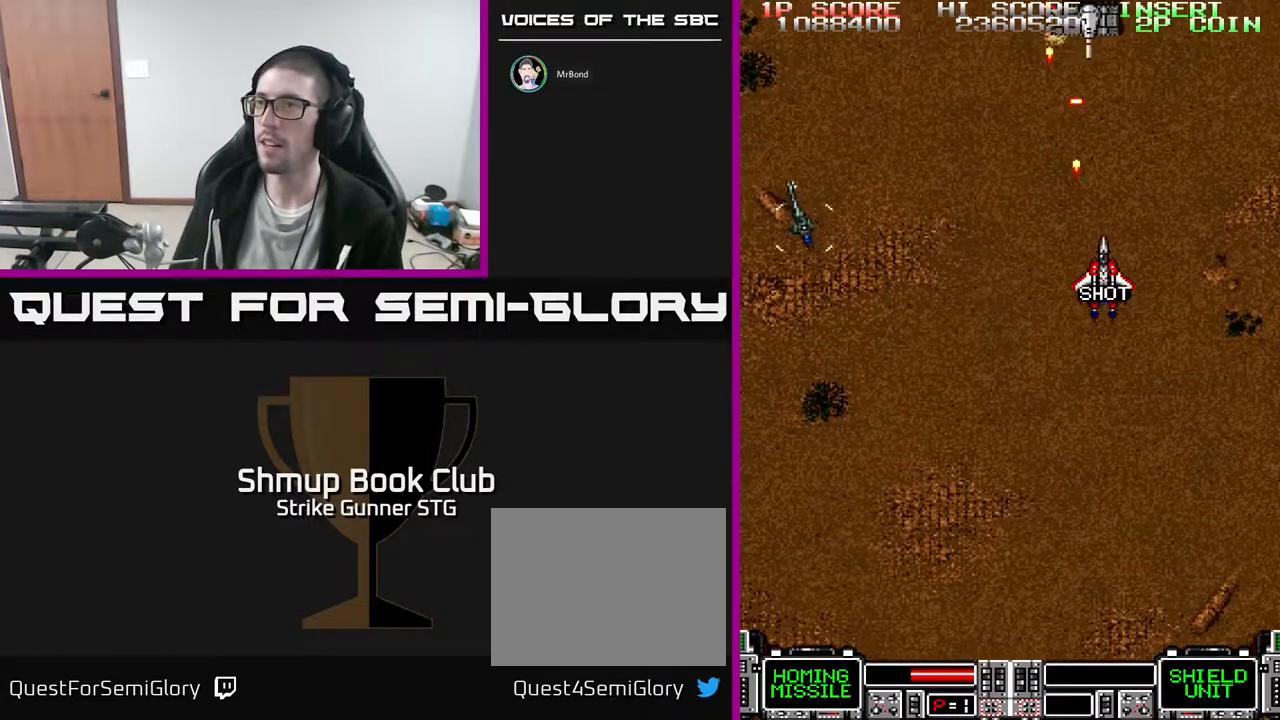
{"buttons": ["X", "DPAD_DOWN"], "left_stick": "center", "right_stick": "center", "events": [[83, "DPAD_DOWN", "down"], [117, "DPAD_RIGHT", "up"], [483, "X", "down"]]}
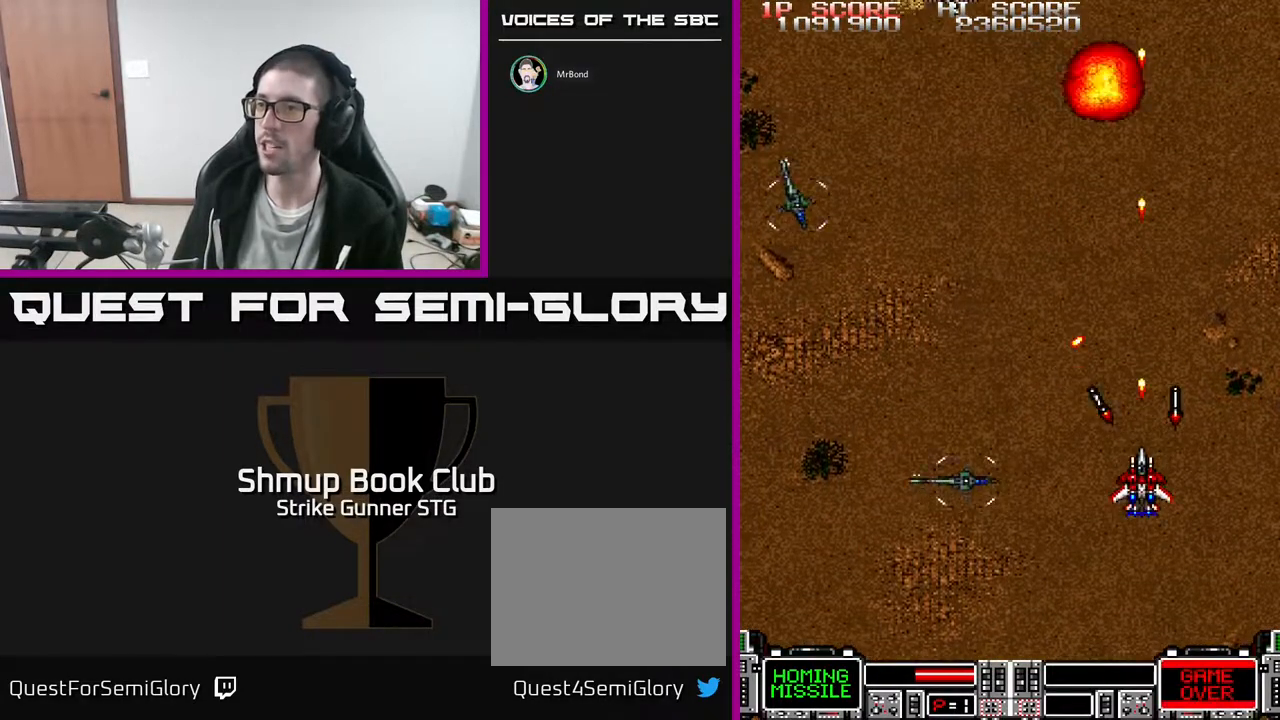
{"buttons": ["DPAD_RIGHT"], "left_stick": "center", "right_stick": "center", "events": [[100, "X", "up"], [217, "X", "down"], [333, "X", "up"], [400, "X", "down"], [450, "DPAD_RIGHT", "down"], [467, "DPAD_DOWN", "up"], [483, "X", "up"]]}
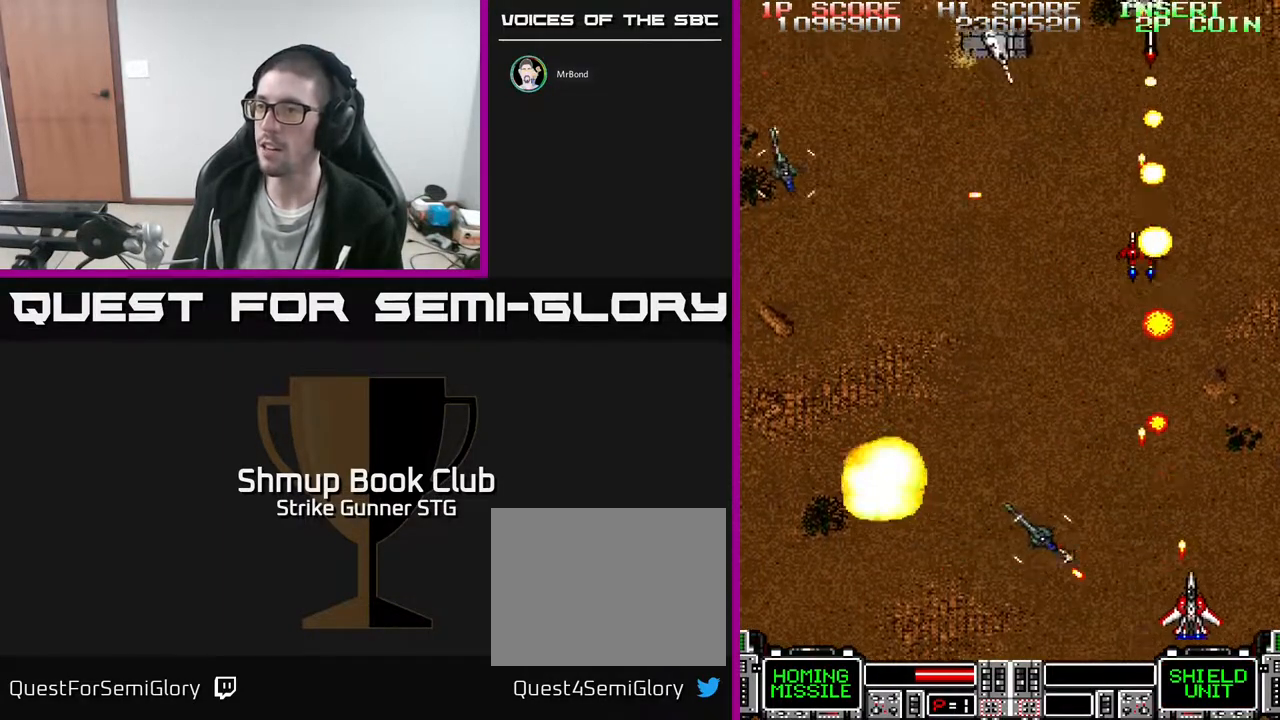
{"buttons": ["DPAD_UP"], "left_stick": "center", "right_stick": "center", "events": [[33, "DPAD_UP", "down"], [33, "X", "down"], [167, "X", "up"], [233, "X", "down"], [300, "DPAD_RIGHT", "up"], [317, "X", "up"]]}
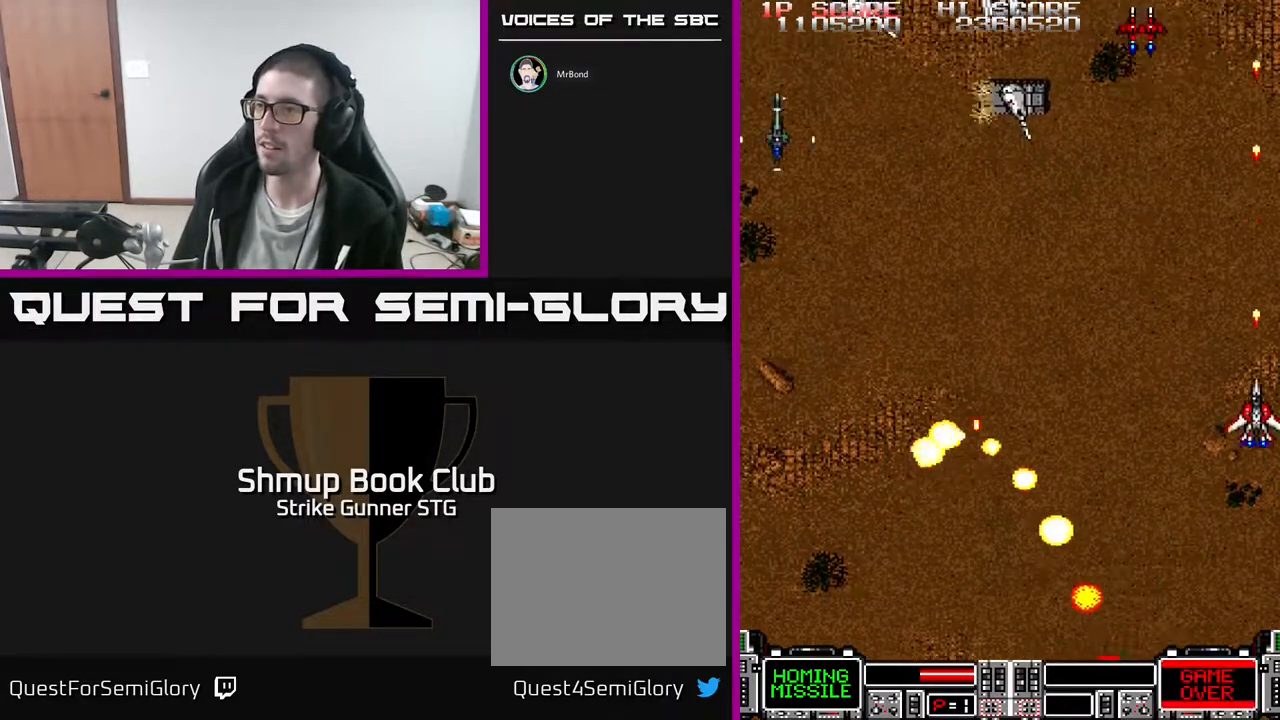
{"buttons": ["X", "DPAD_DOWN"], "left_stick": "center", "right_stick": "center", "events": [[67, "DPAD_LEFT", "down"], [133, "DPAD_UP", "up"], [233, "X", "down"], [367, "X", "up"], [400, "DPAD_DOWN", "down"], [417, "DPAD_LEFT", "up"], [467, "X", "down"]]}
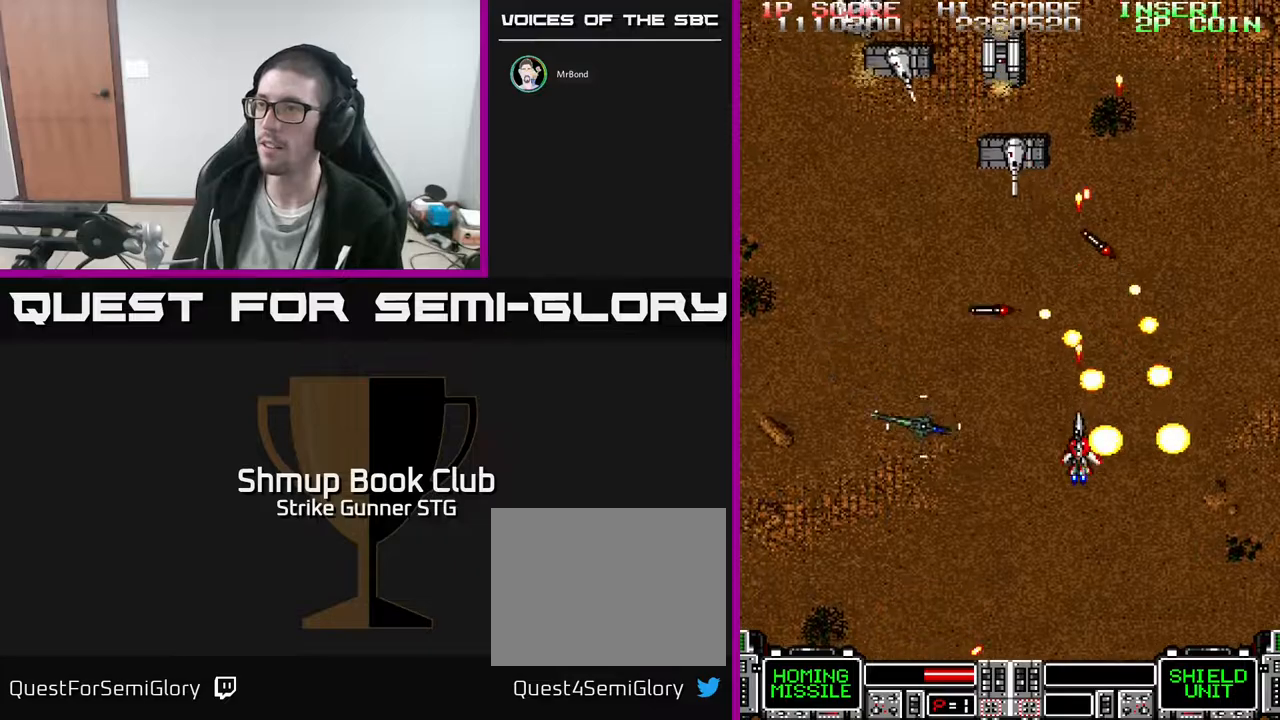
{"buttons": ["X", "DPAD_DOWN", "DPAD_RIGHT"], "left_stick": "center", "right_stick": "center", "events": [[83, "X", "up"], [133, "DPAD_RIGHT", "down"], [433, "X", "down"]]}
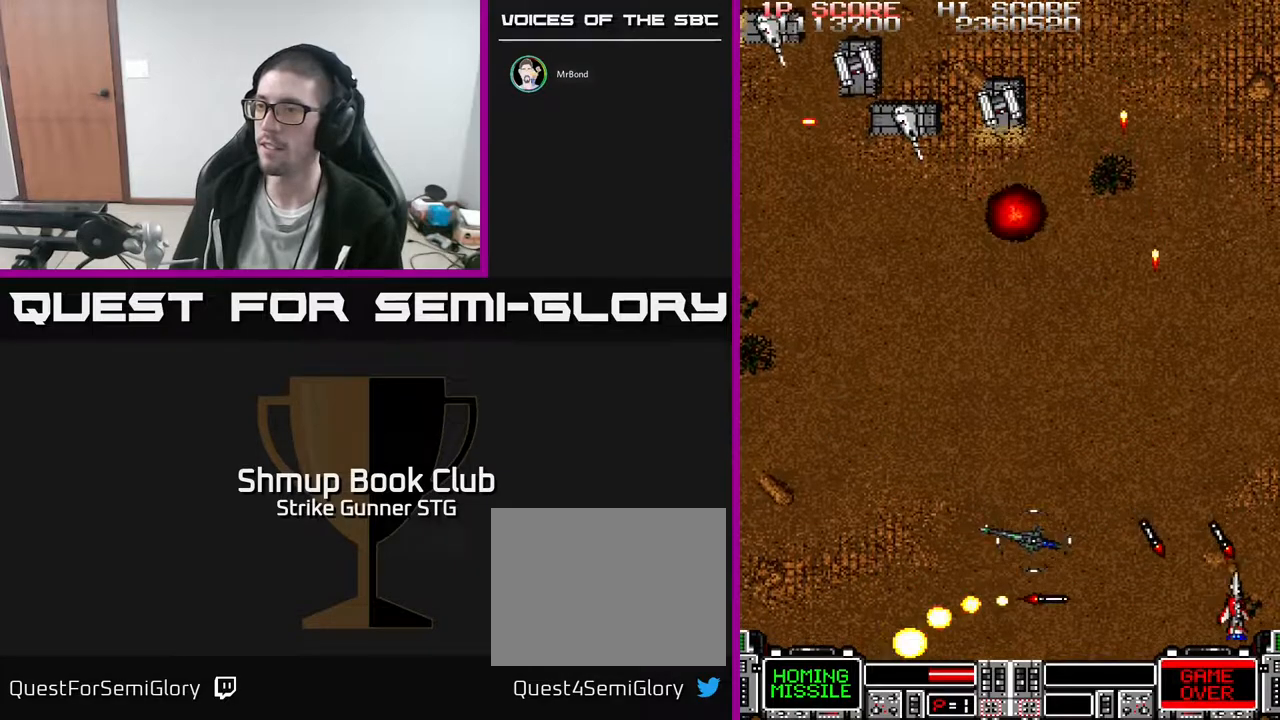
{"buttons": ["DPAD_UP"], "left_stick": "center", "right_stick": "center", "events": [[17, "DPAD_DOWN", "up"], [50, "DPAD_UP", "down"], [50, "X", "up"], [67, "DPAD_RIGHT", "up"], [117, "X", "down"], [233, "X", "up"]]}
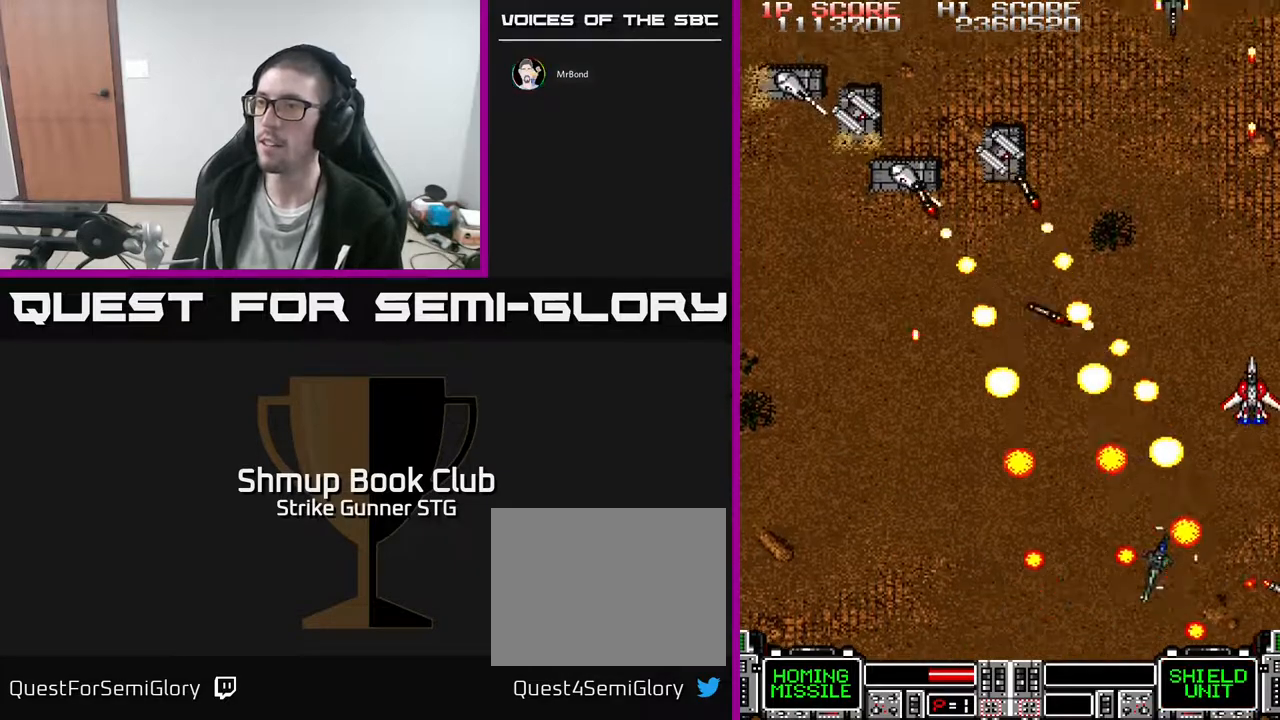
{"buttons": ["X", "DPAD_LEFT"], "left_stick": "center", "right_stick": "center"}
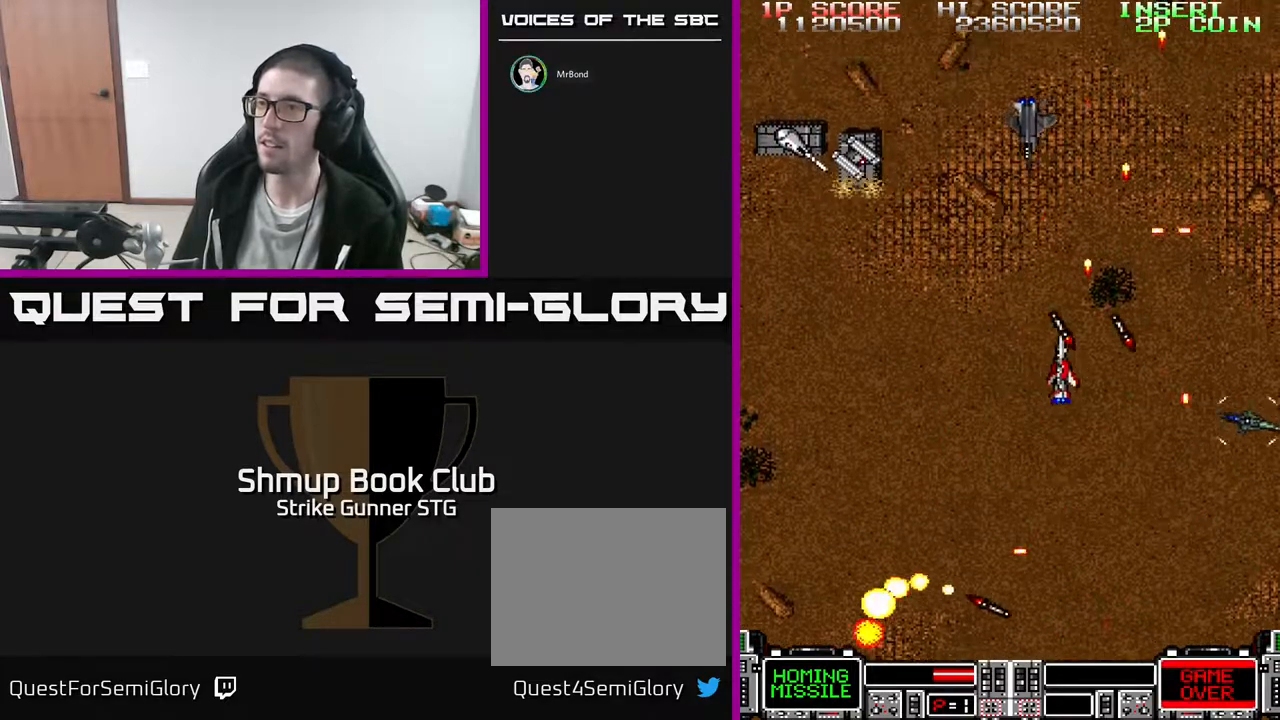
{"buttons": ["DPAD_DOWN", "DPAD_LEFT"], "left_stick": "center", "right_stick": "center", "events": [[83, "X", "up"], [100, "DPAD_DOWN", "down"], [183, "X", "down"], [283, "X", "up"]]}
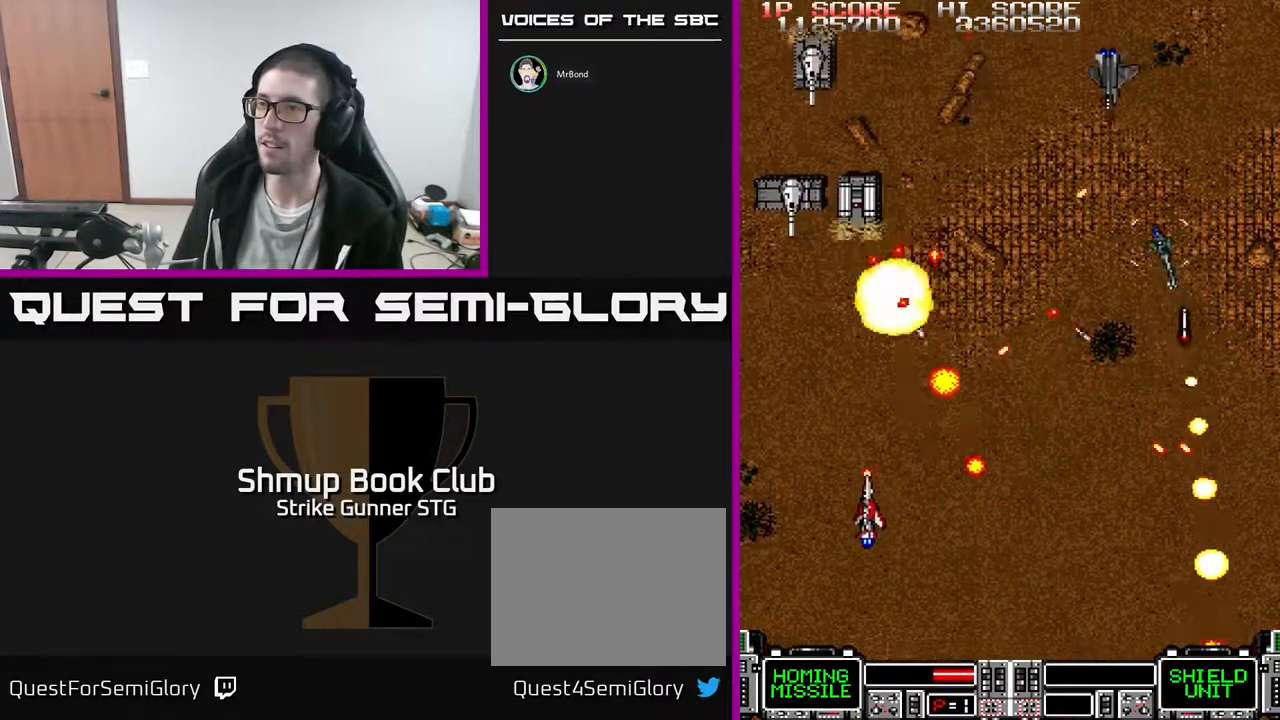
{"buttons": ["DPAD_LEFT"], "left_stick": "center", "right_stick": "center", "events": [[50, "X", "down"], [100, "DPAD_LEFT", "up"], [150, "X", "up"], [200, "X", "down"], [317, "X", "up"], [367, "DPAD_DOWN", "up"], [400, "X", "down"], [500, "DPAD_LEFT", "down"], [500, "X", "up"]]}
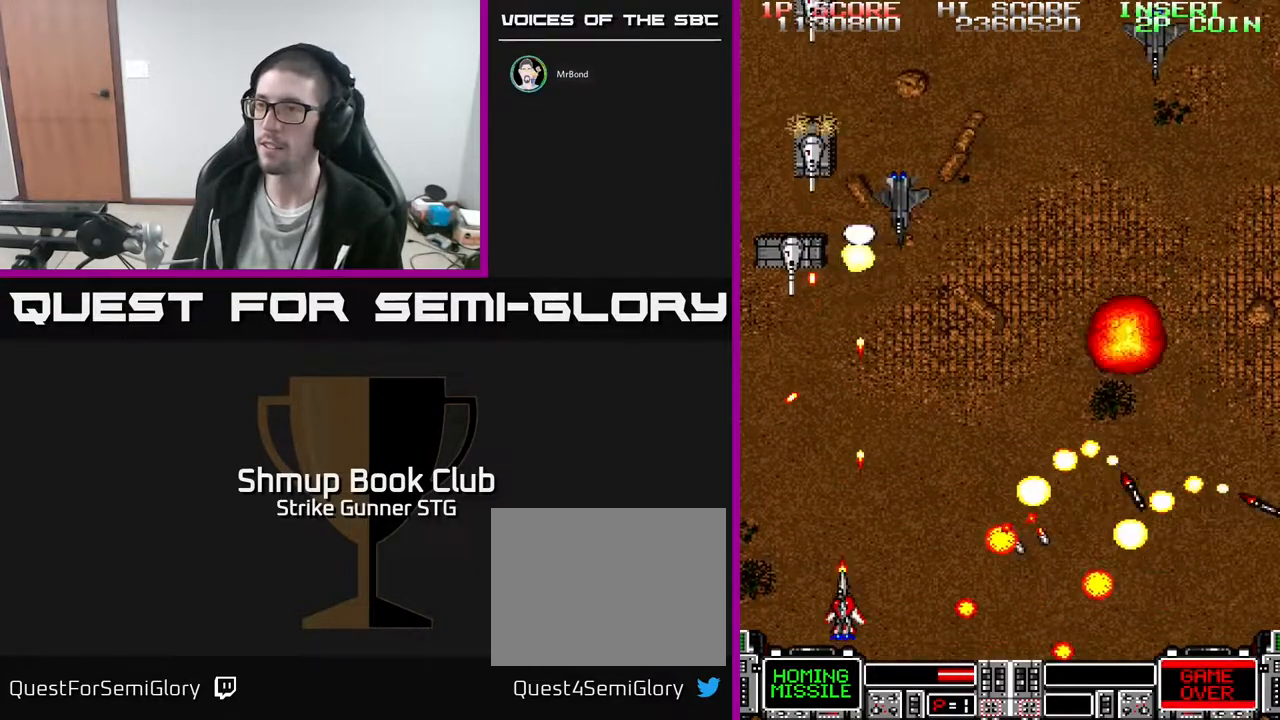
{"buttons": ["DPAD_UP"], "left_stick": "center", "right_stick": "center"}
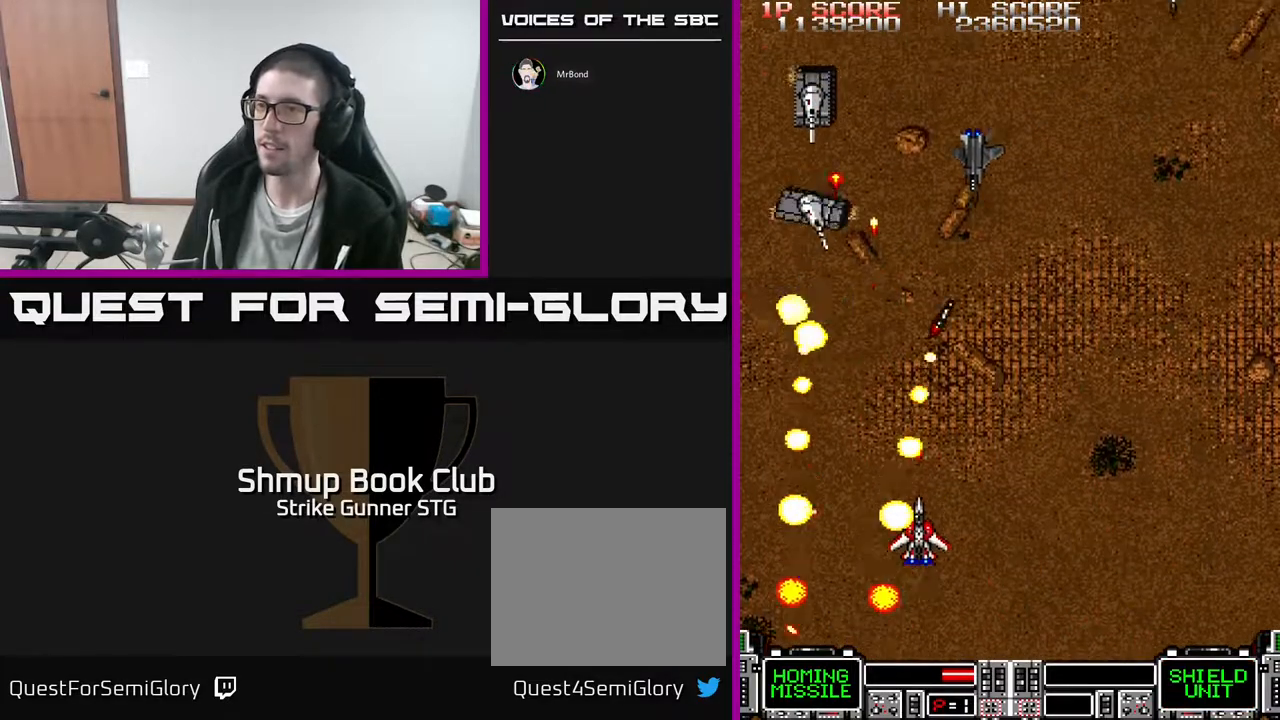
{"buttons": ["DPAD_DOWN", "DPAD_RIGHT"], "left_stick": "center", "right_stick": "center", "events": [[50, "DPAD_UP", "up"], [117, "DPAD_LEFT", "down"], [383, "DPAD_LEFT", "up"], [400, "DPAD_DOWN", "down"], [417, "DPAD_RIGHT", "down"]]}
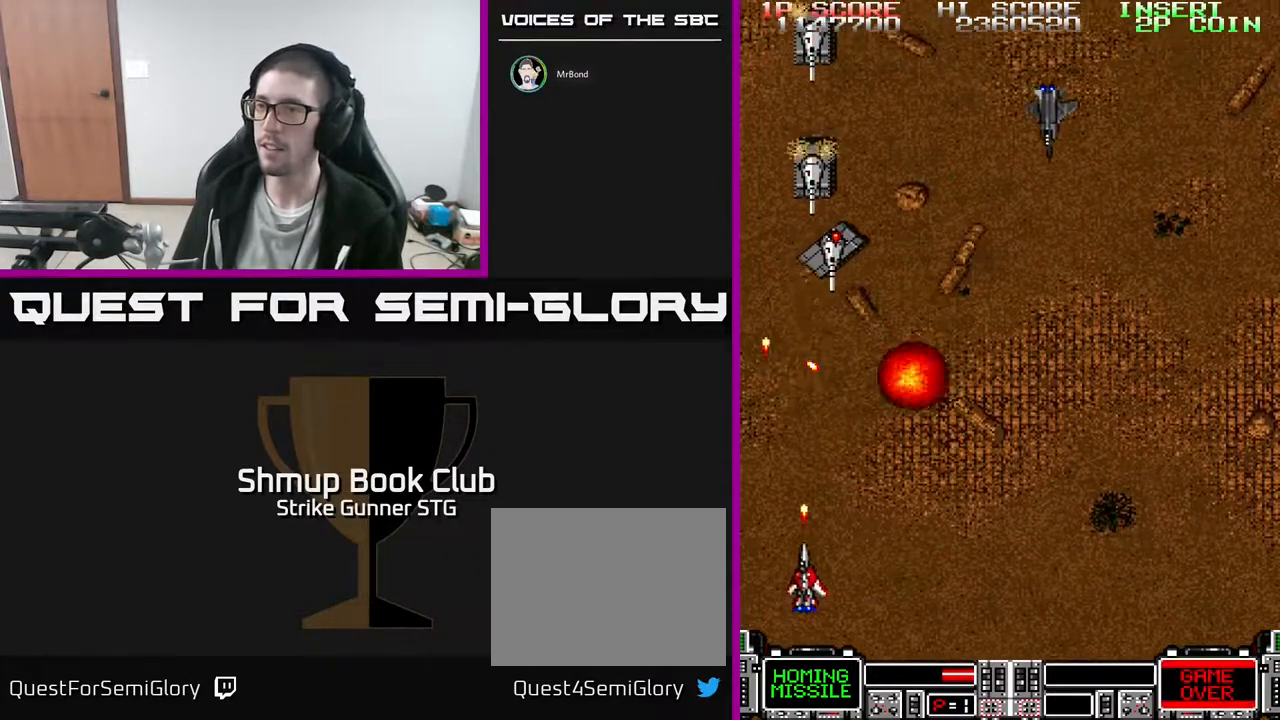
{"buttons": ["DPAD_UP"], "left_stick": "center", "right_stick": "center", "events": [[33, "DPAD_RIGHT", "up"], [133, "DPAD_DOWN", "up"], [133, "DPAD_RIGHT", "down"], [333, "DPAD_UP", "down"], [400, "DPAD_RIGHT", "up"]]}
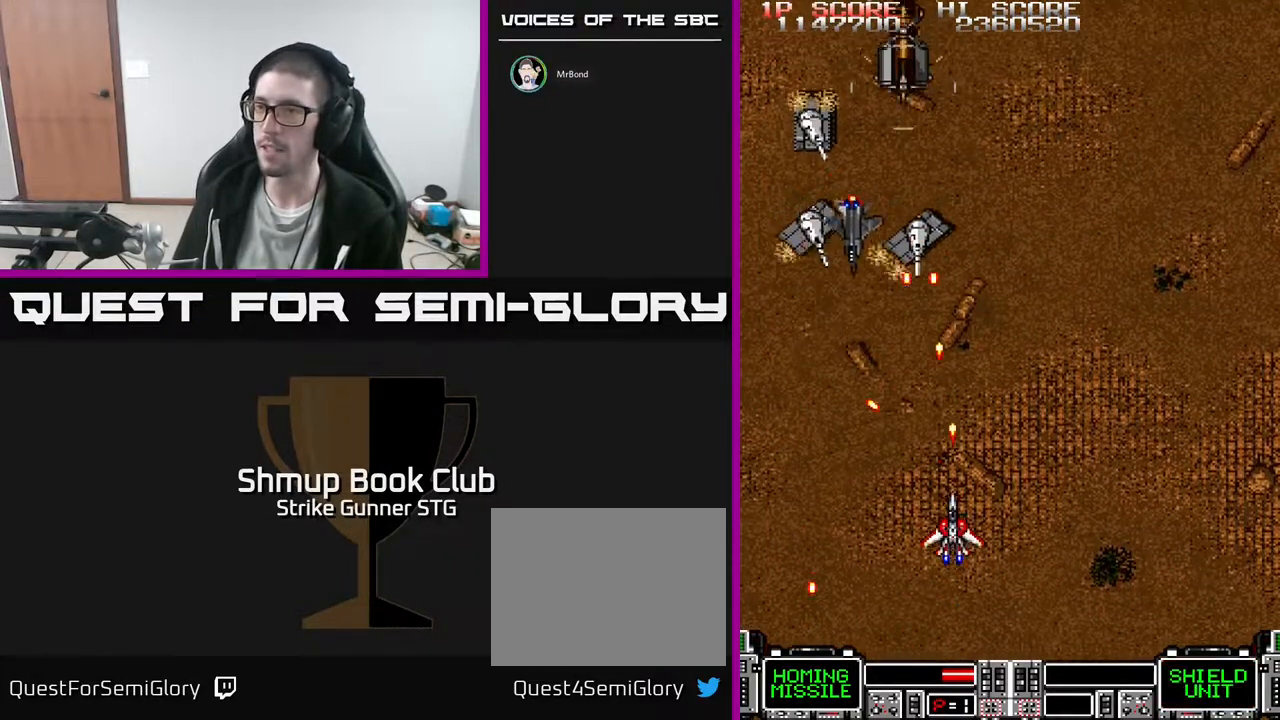
{"buttons": ["X", "DPAD_RIGHT"], "left_stick": "center", "right_stick": "center"}
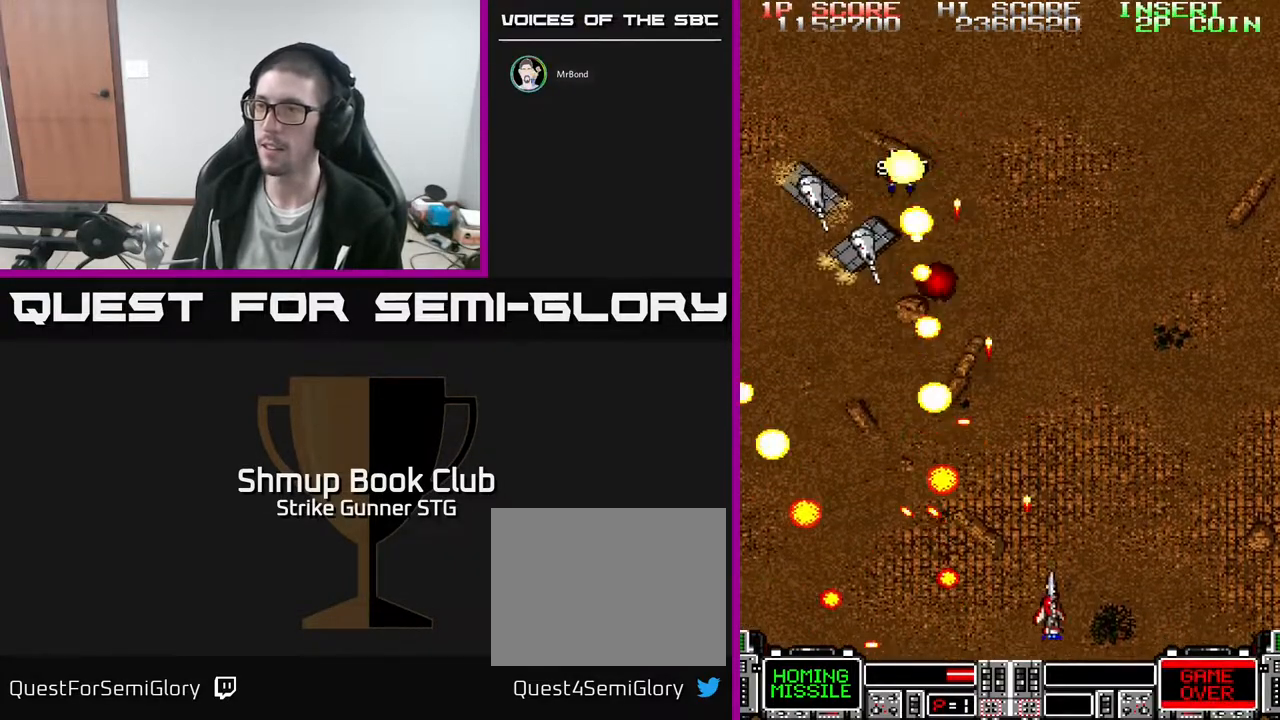
{"buttons": ["DPAD_DOWN", "DPAD_LEFT"], "left_stick": "center", "right_stick": "center", "events": [[67, "X", "up"], [100, "DPAD_UP", "down"], [117, "DPAD_RIGHT", "up"], [300, "DPAD_RIGHT", "down"], [400, "DPAD_RIGHT", "up"], [417, "DPAD_LEFT", "down"], [433, "DPAD_UP", "up"], [483, "DPAD_DOWN", "down"]]}
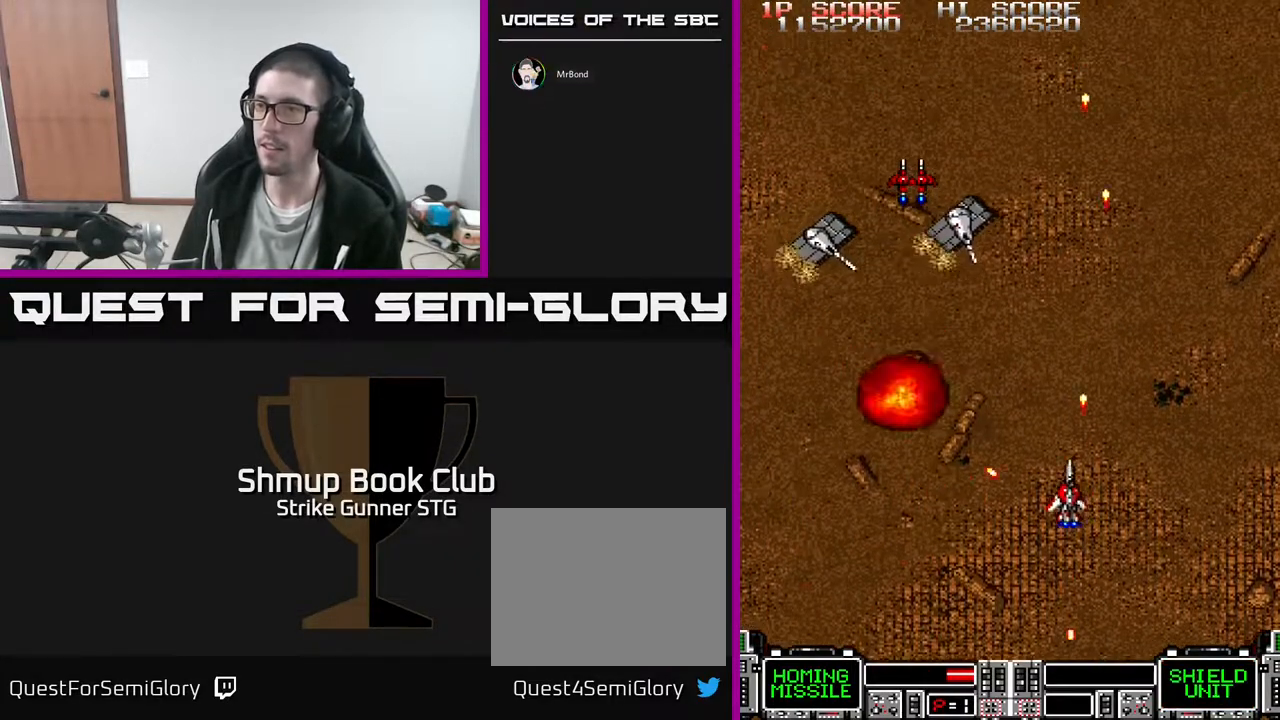
{"buttons": ["DPAD_DOWN"], "left_stick": "center", "right_stick": "center", "events": [[167, "DPAD_LEFT", "up"], [217, "DPAD_RIGHT", "down"], [283, "DPAD_DOWN", "up"], [417, "DPAD_DOWN", "down"], [483, "DPAD_RIGHT", "up"]]}